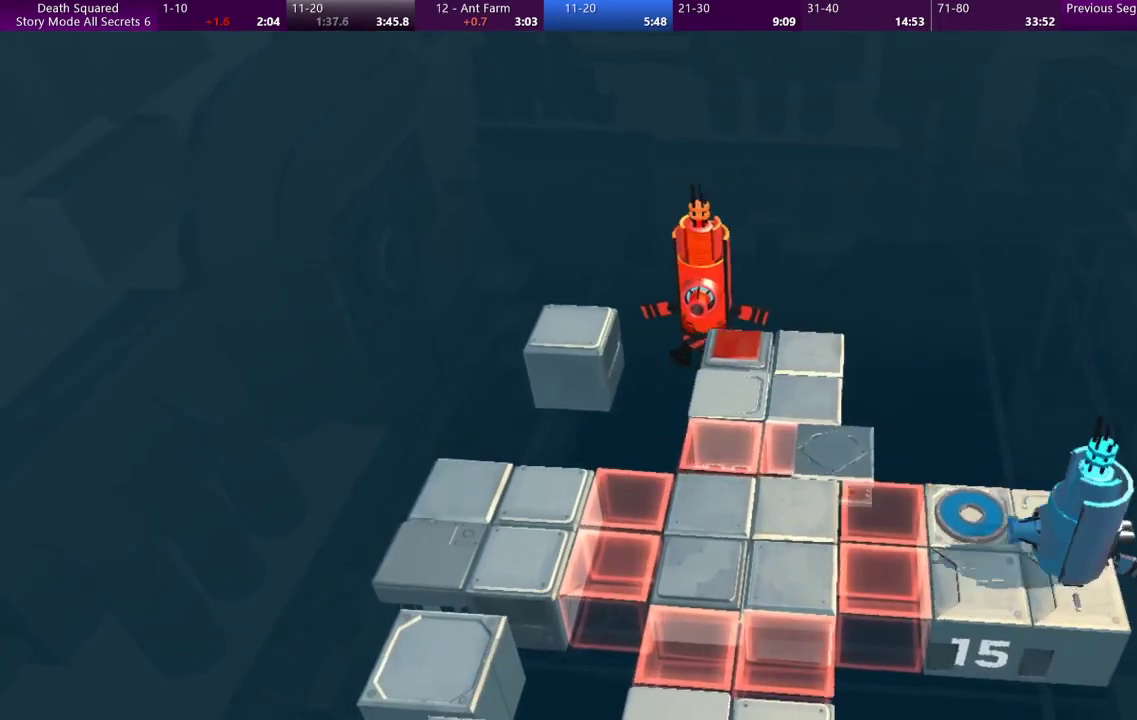
Gameplay with a controller (PlayStation layout); each line is a JSON object with the inputs held at the frame after it. "events" lists button and stick changes between this image and that frame as [ms after this image, input, new state], when the widget could be followed in between. Not read: L3 R3 right_stick.
{"buttons": [], "left_stick": "center", "events": []}
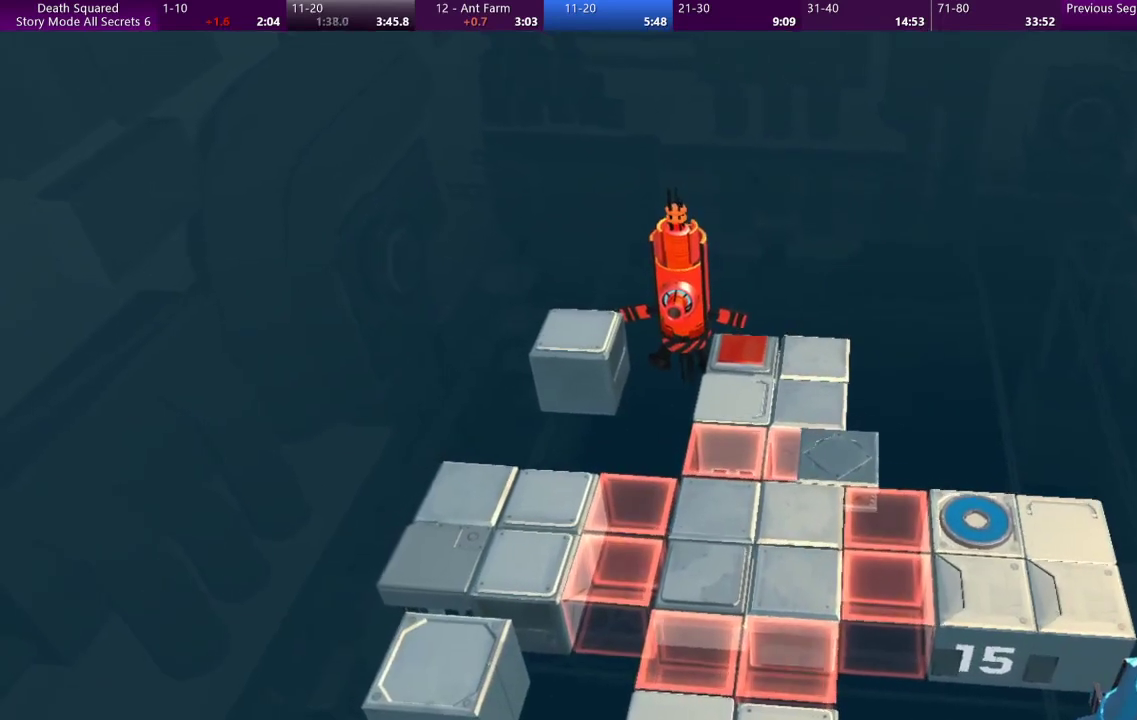
{"buttons": [], "left_stick": "center", "events": []}
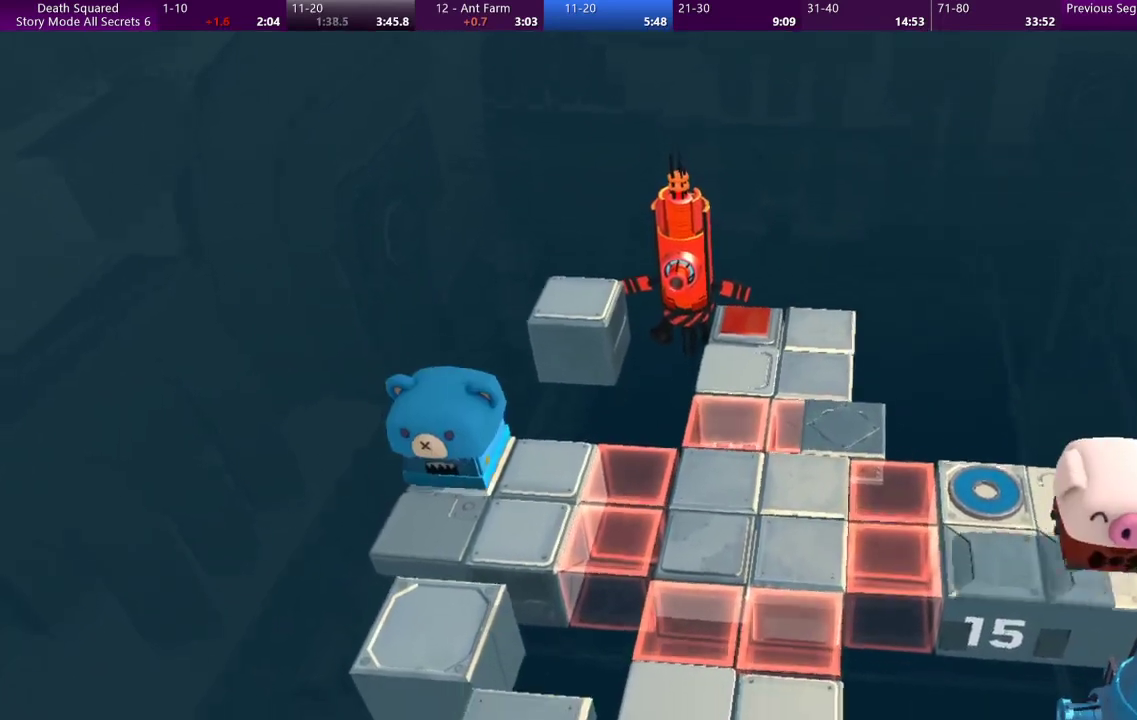
{"buttons": [], "left_stick": "up-left", "events": [[200, "left_stick", "up-left"], [267, "R1", "down"], [367, "R1", "up"]]}
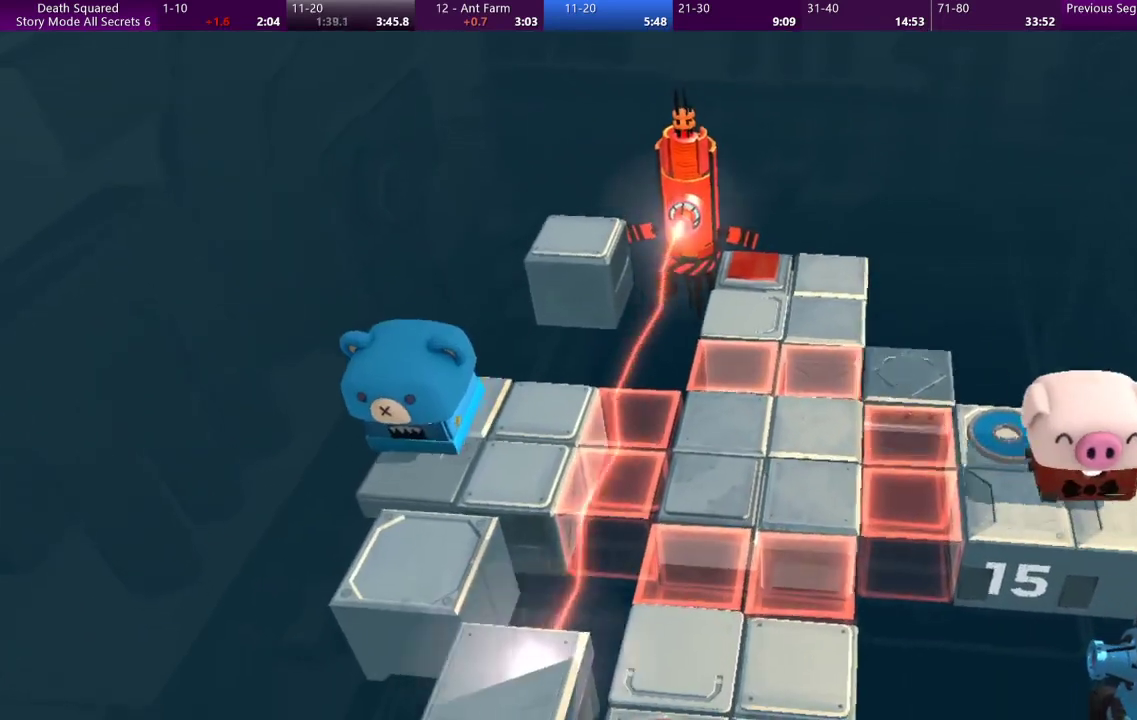
{"buttons": [], "left_stick": "left", "events": [[333, "left_stick", "left"]]}
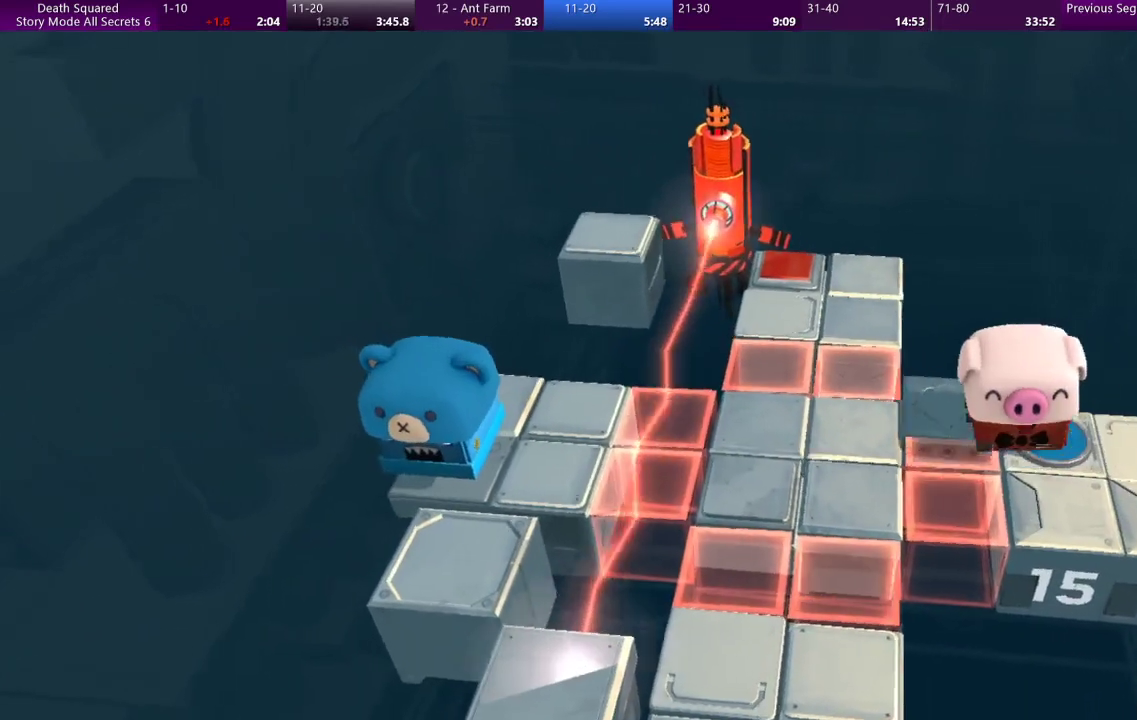
{"buttons": ["TRIANGLE"], "left_stick": "center", "events": [[300, "left_stick", "center"], [400, "TRIANGLE", "down"]]}
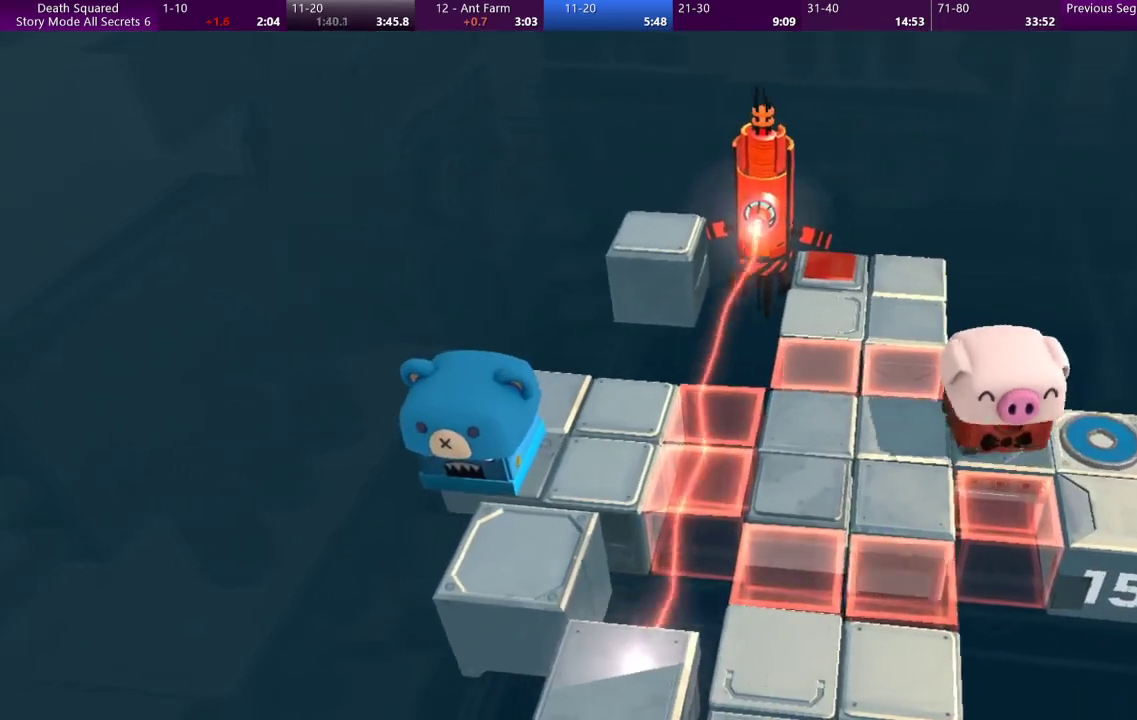
{"buttons": [], "left_stick": "center", "events": [[67, "left_stick", "left"], [267, "left_stick", "center"], [400, "TRIANGLE", "up"]]}
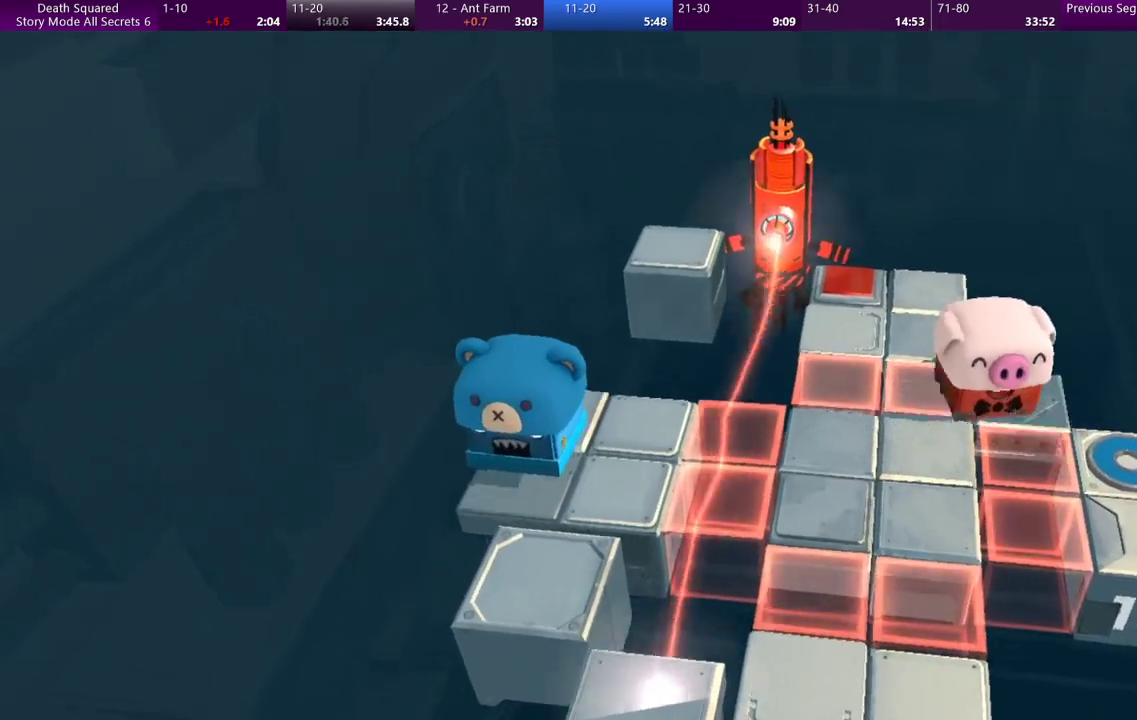
{"buttons": ["TRIANGLE"], "left_stick": "center", "events": [[67, "TRIANGLE", "down"]]}
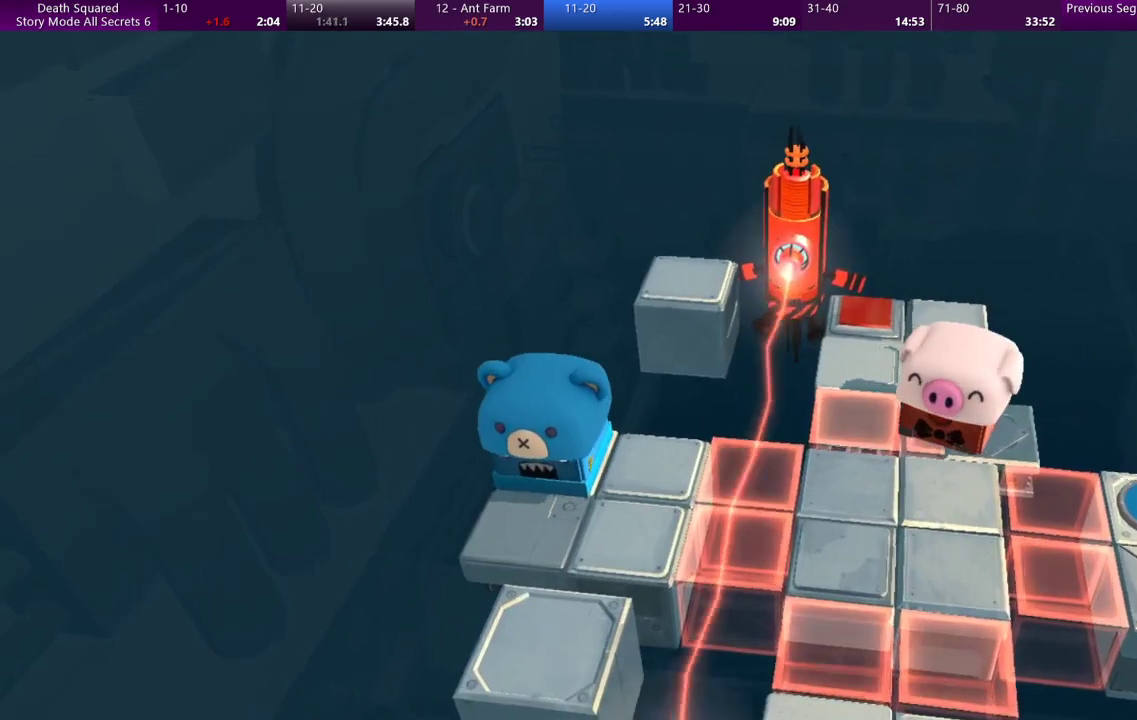
{"buttons": ["TRIANGLE"], "left_stick": "center", "events": []}
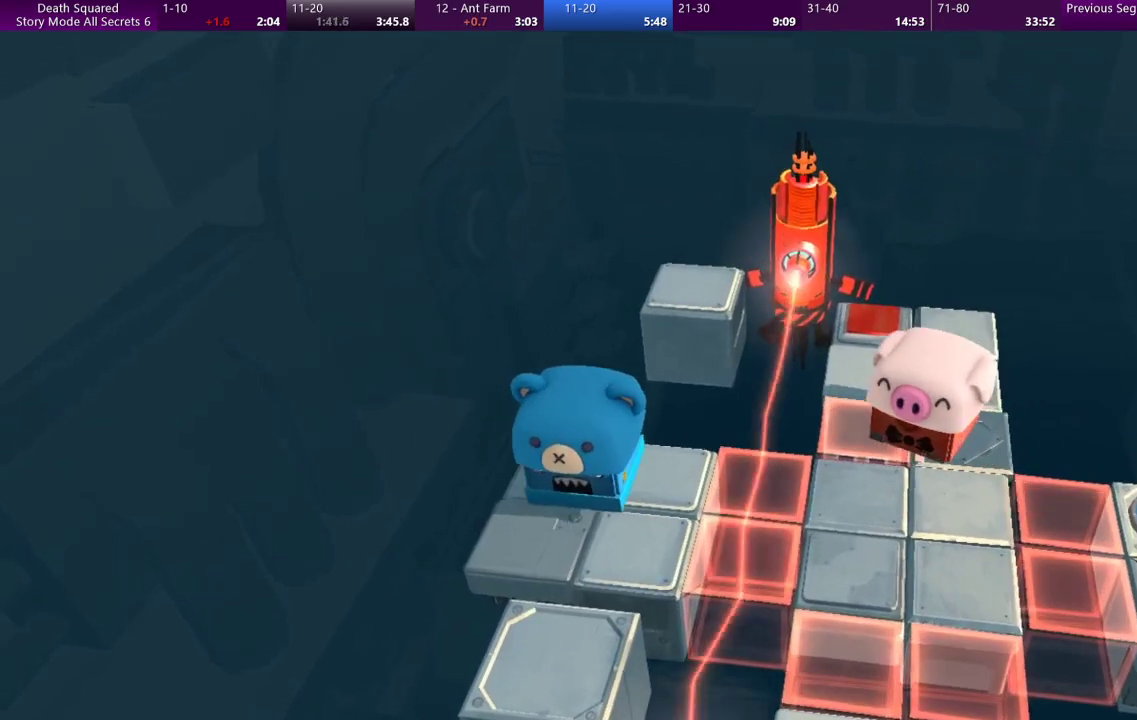
{"buttons": ["TRIANGLE"], "left_stick": "center", "events": []}
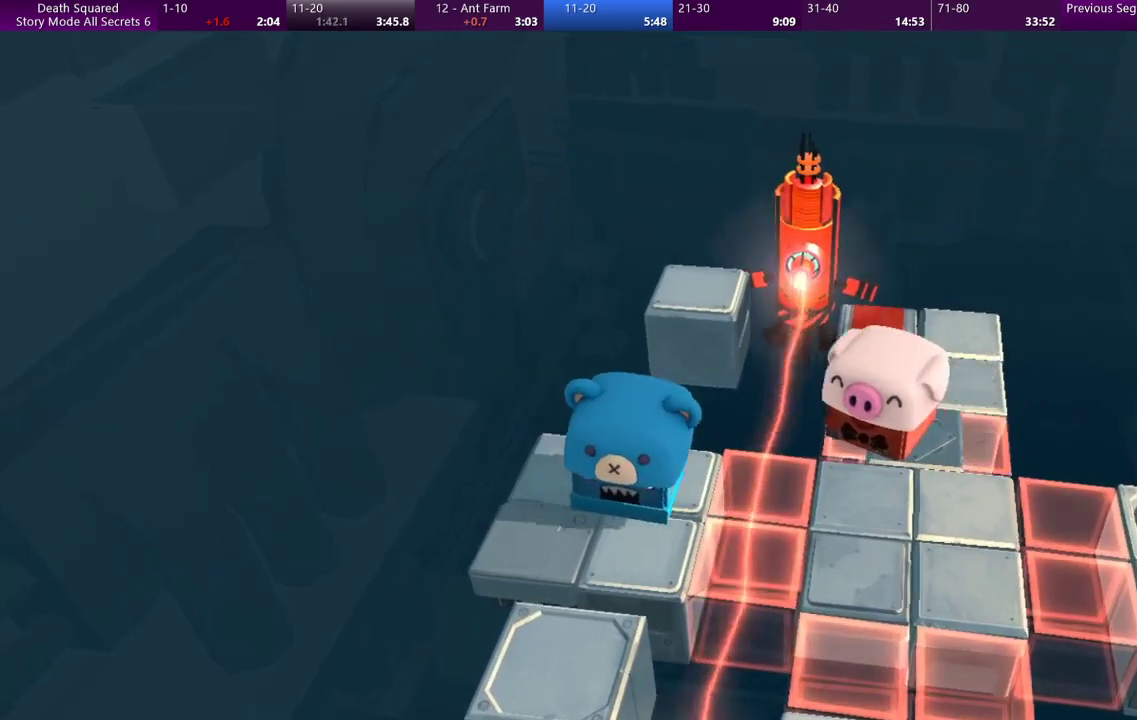
{"buttons": ["TRIANGLE"], "left_stick": "center", "events": []}
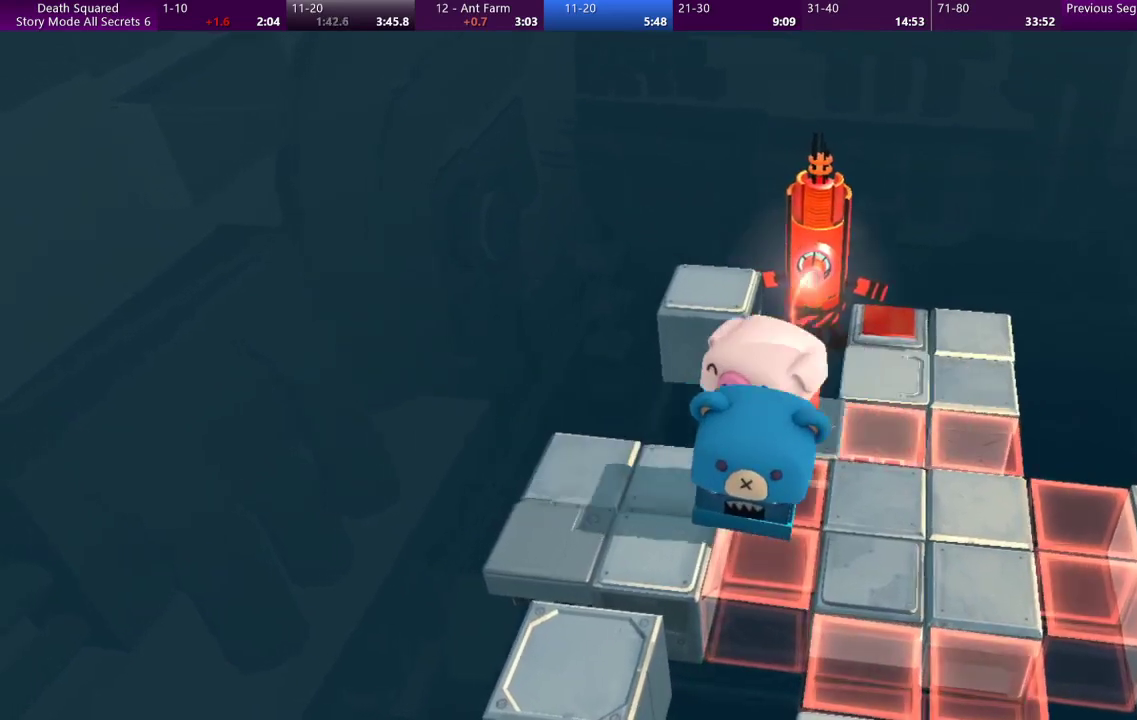
{"buttons": ["TRIANGLE"], "left_stick": "center", "events": []}
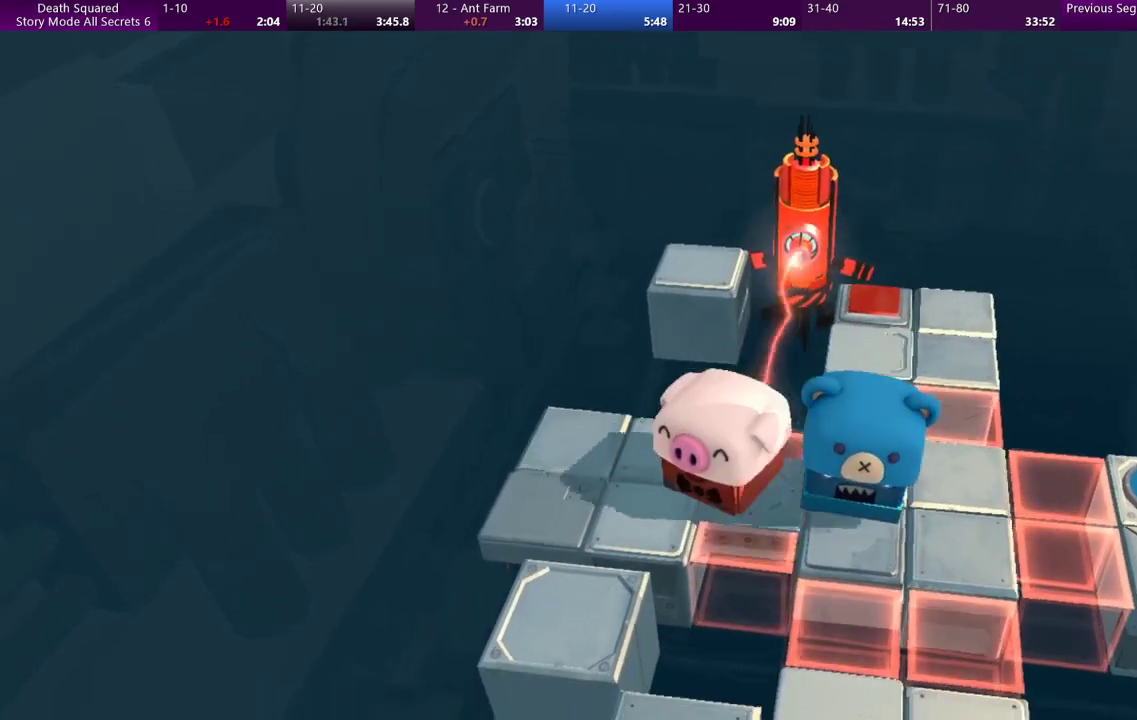
{"buttons": [], "left_stick": "down-right", "events": [[100, "left_stick", "right"], [133, "TRIANGLE", "up"], [233, "left_stick", "center"], [433, "left_stick", "down-right"]]}
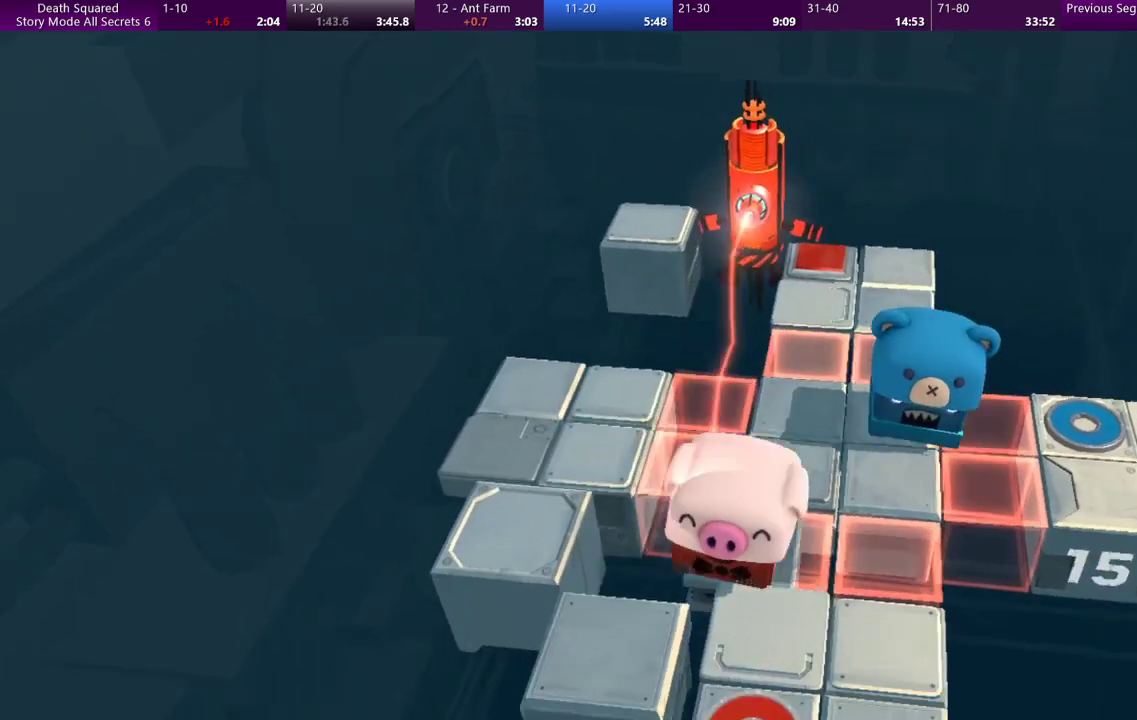
{"buttons": [], "left_stick": "down-left", "events": [[67, "left_stick", "center"], [267, "left_stick", "down-left"]]}
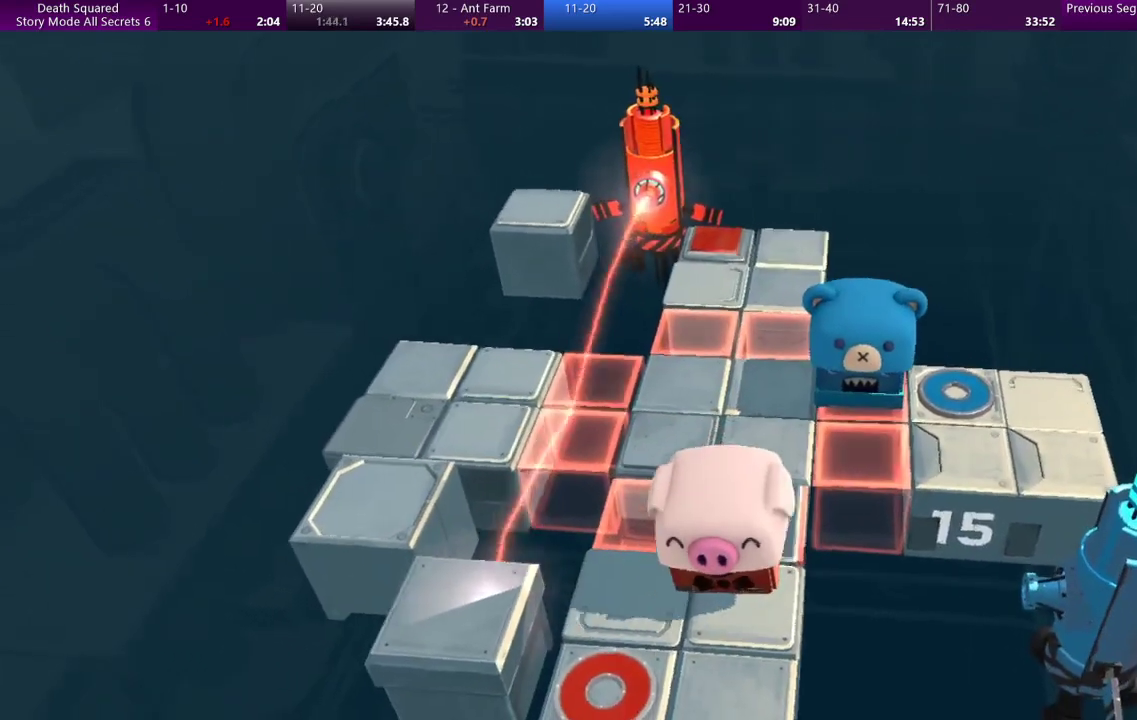
{"buttons": [], "left_stick": "down", "events": [[467, "left_stick", "down"]]}
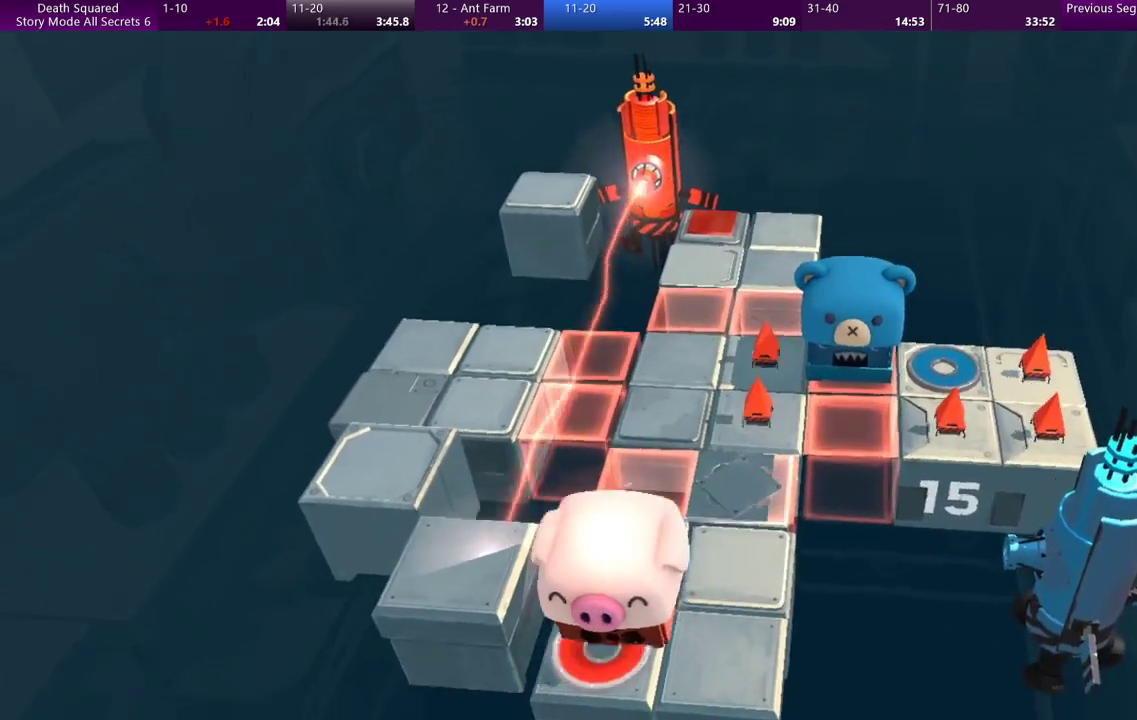
{"buttons": [], "left_stick": "center", "events": [[133, "left_stick", "center"], [200, "CROSS", "down"], [333, "CROSS", "up"], [433, "CROSS", "down"], [500, "CROSS", "up"]]}
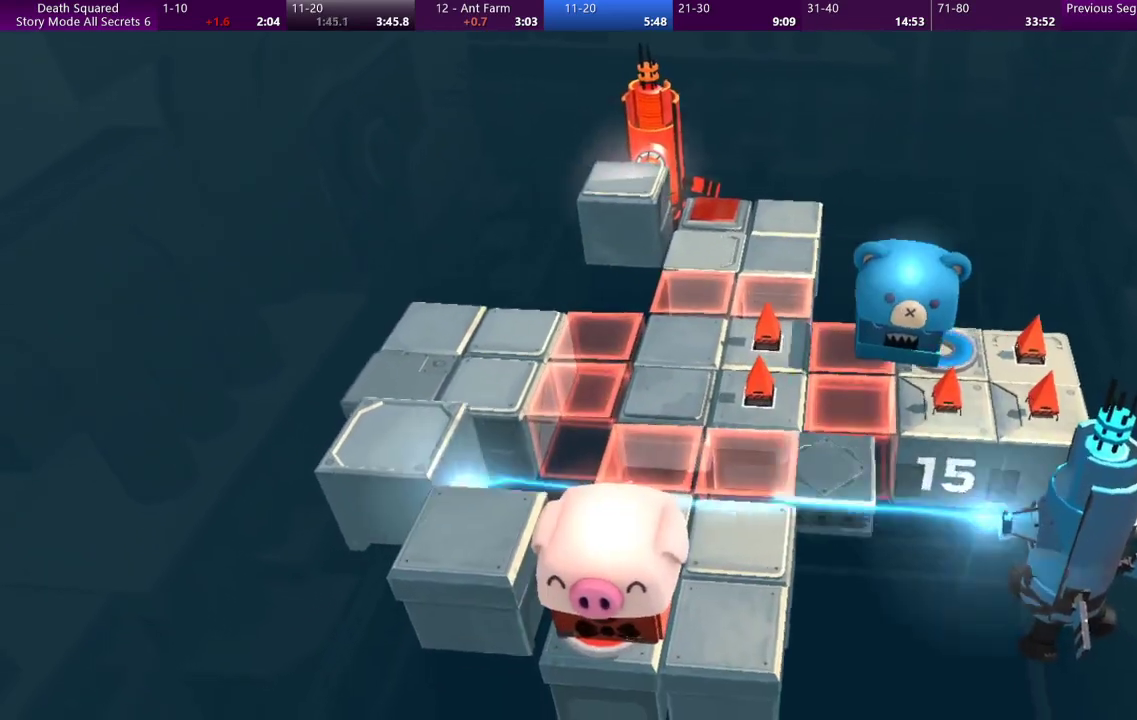
{"buttons": ["CROSS"], "left_stick": "center", "events": [[100, "CROSS", "down"], [200, "CROSS", "up"], [300, "CROSS", "down"], [400, "CROSS", "up"], [467, "CROSS", "down"]]}
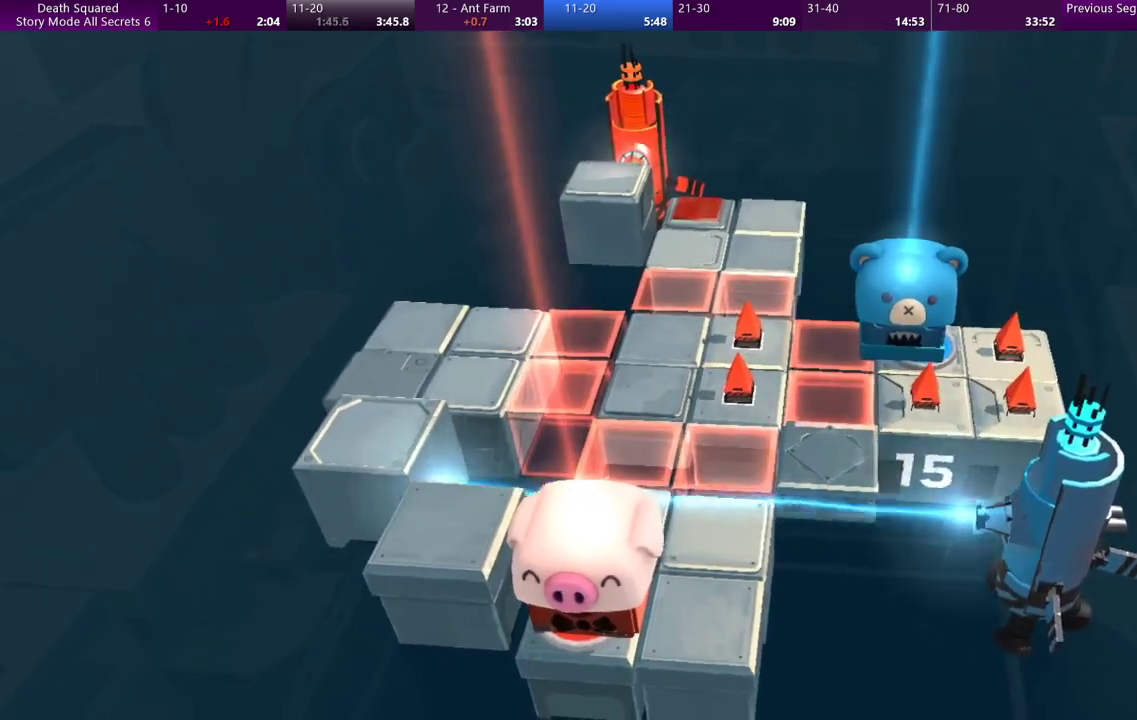
{"buttons": ["CROSS"], "left_stick": "center", "events": [[67, "CROSS", "up"], [167, "CROSS", "down"], [233, "CROSS", "up"], [333, "CROSS", "down"], [433, "CROSS", "up"], [500, "CROSS", "down"]]}
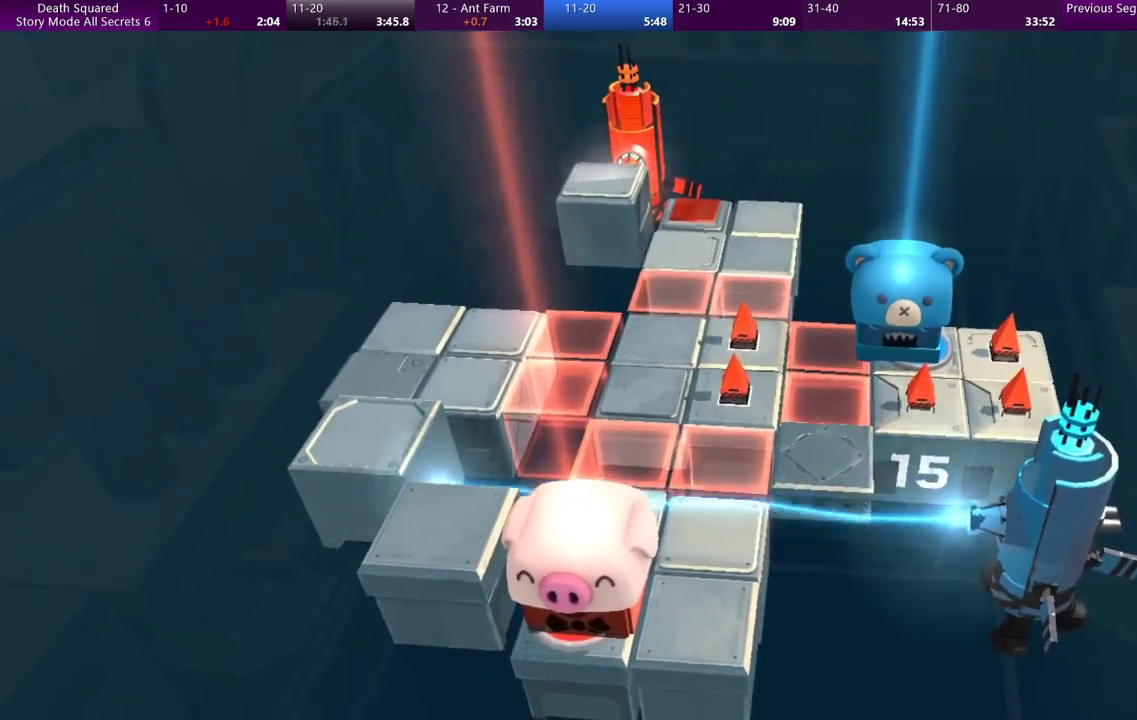
{"buttons": [], "left_stick": "center", "events": [[100, "CROSS", "up"], [200, "CROSS", "down"], [300, "CROSS", "up"], [367, "CROSS", "down"], [467, "CROSS", "up"]]}
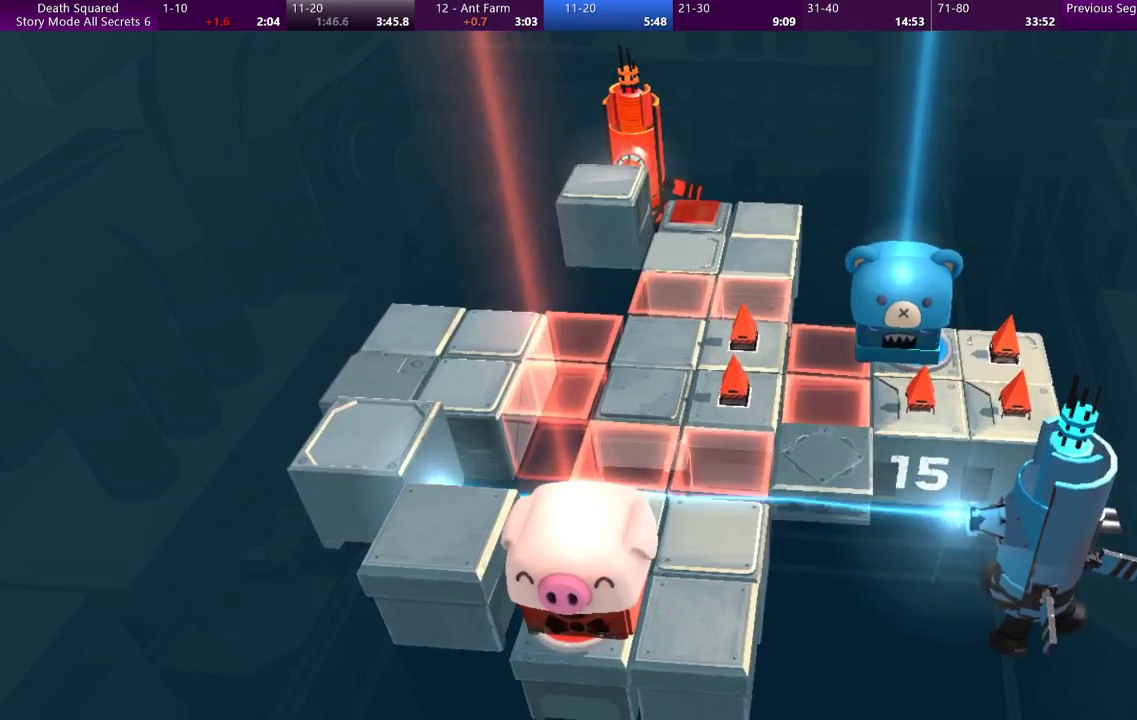
{"buttons": ["CROSS"], "left_stick": "center", "events": [[67, "CROSS", "down"], [167, "CROSS", "up"], [233, "CROSS", "down"], [367, "CROSS", "up"], [433, "CROSS", "down"]]}
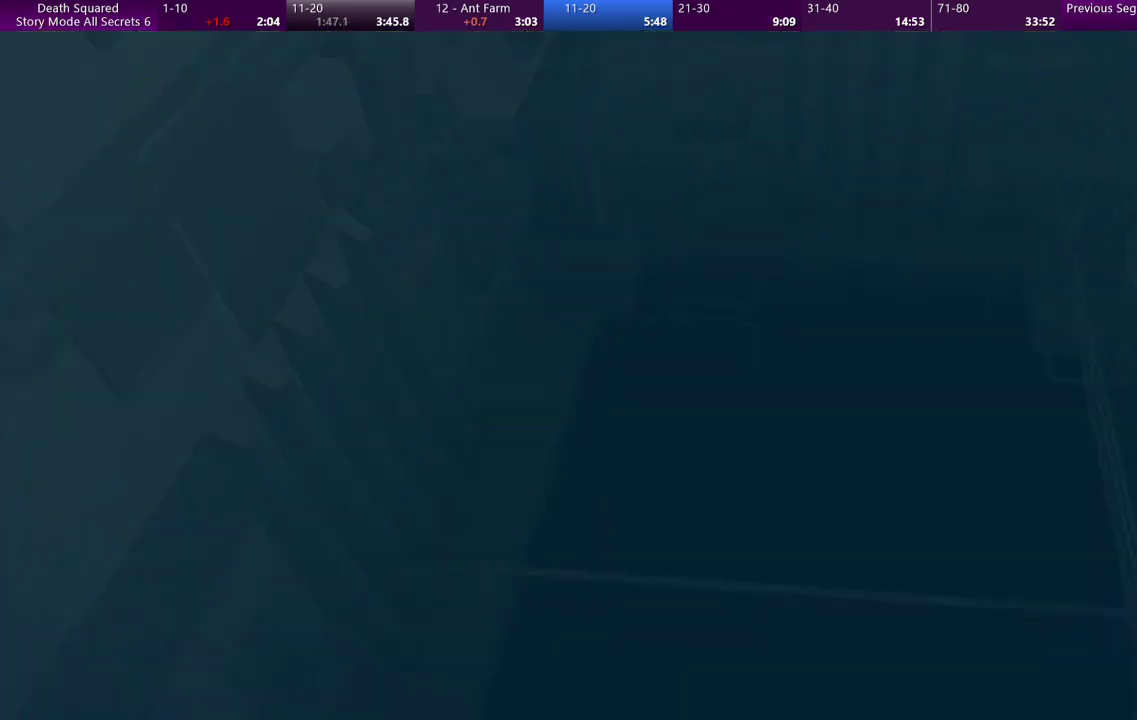
{"buttons": ["CROSS"], "left_stick": "center", "events": [[33, "CROSS", "up"], [133, "CROSS", "down"], [233, "CROSS", "up"], [300, "CROSS", "down"], [400, "CROSS", "up"], [467, "CROSS", "down"]]}
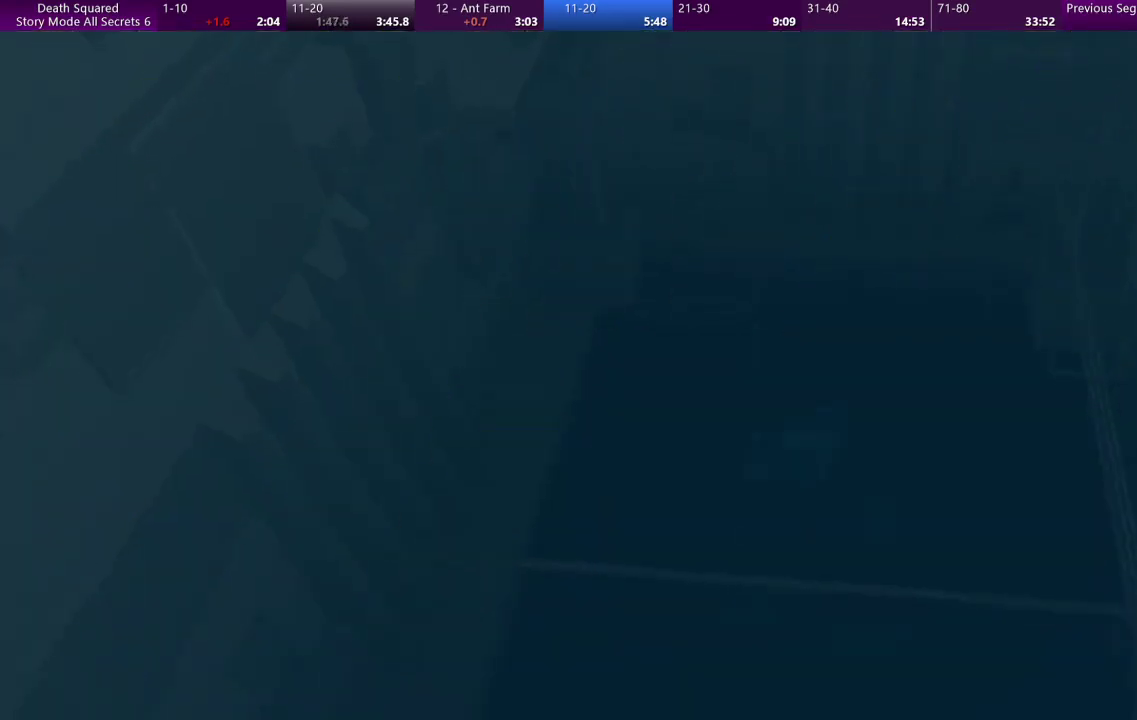
{"buttons": [], "left_stick": "center", "events": [[67, "CROSS", "up"], [133, "CROSS", "down"], [233, "CROSS", "up"], [333, "CROSS", "down"], [433, "CROSS", "up"]]}
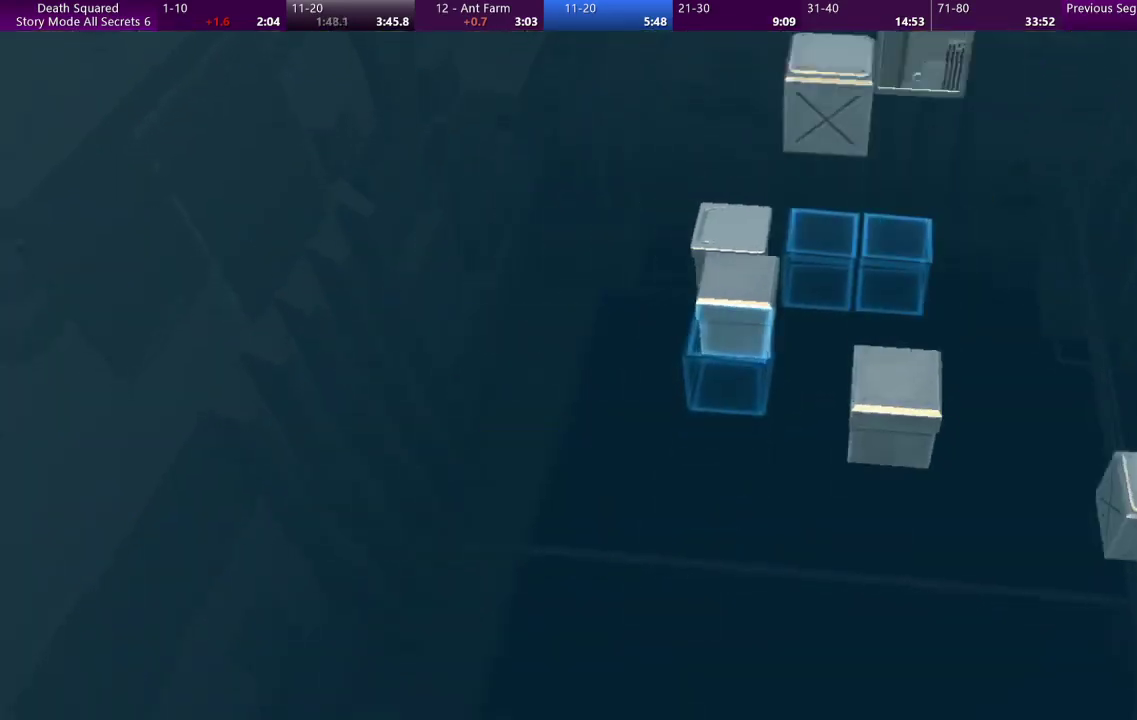
{"buttons": [], "left_stick": "center", "events": [[33, "CROSS", "down"], [100, "CROSS", "up"], [200, "CROSS", "down"], [300, "CROSS", "up"], [400, "CROSS", "down"], [500, "CROSS", "up"]]}
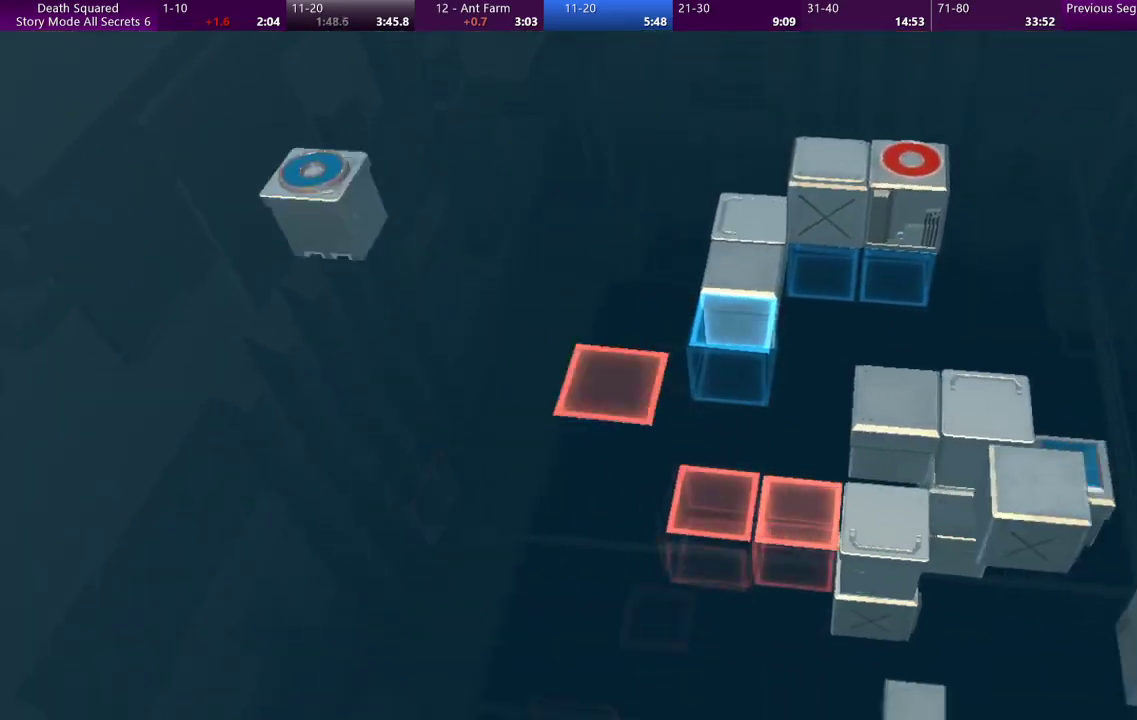
{"buttons": ["CROSS"], "left_stick": "center", "events": [[100, "CROSS", "down"], [233, "CROSS", "up"], [300, "CROSS", "down"], [400, "CROSS", "up"], [500, "CROSS", "down"]]}
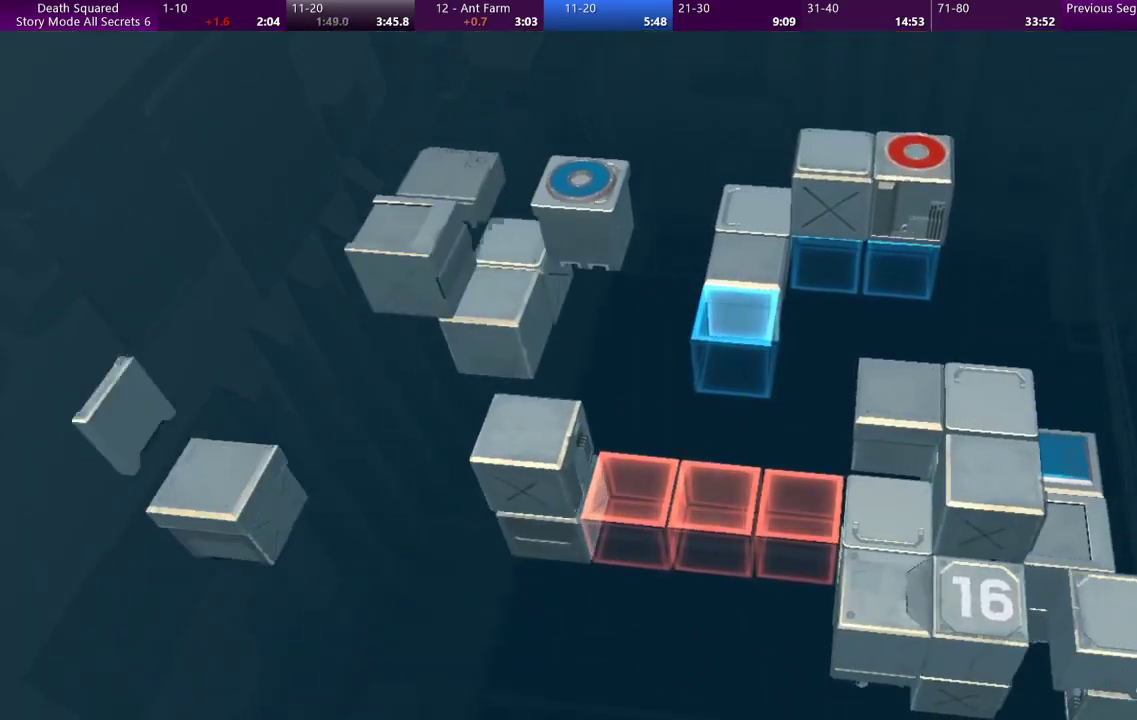
{"buttons": [], "left_stick": "center", "events": [[133, "CROSS", "up"]]}
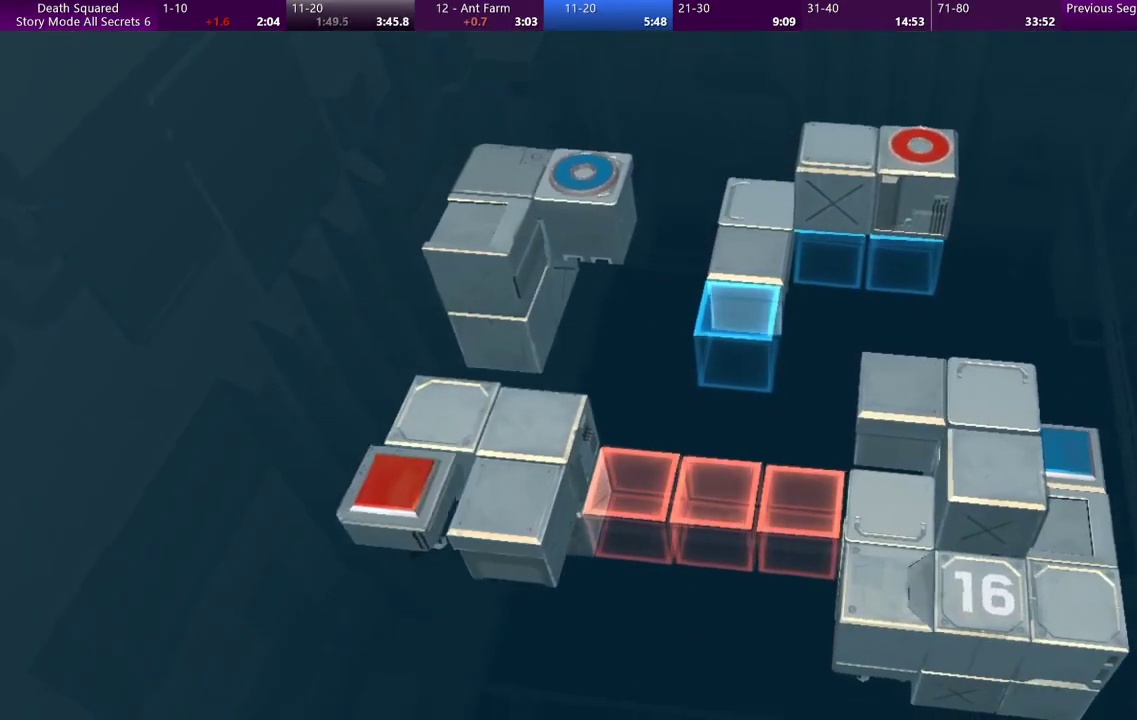
{"buttons": [], "left_stick": "center", "events": []}
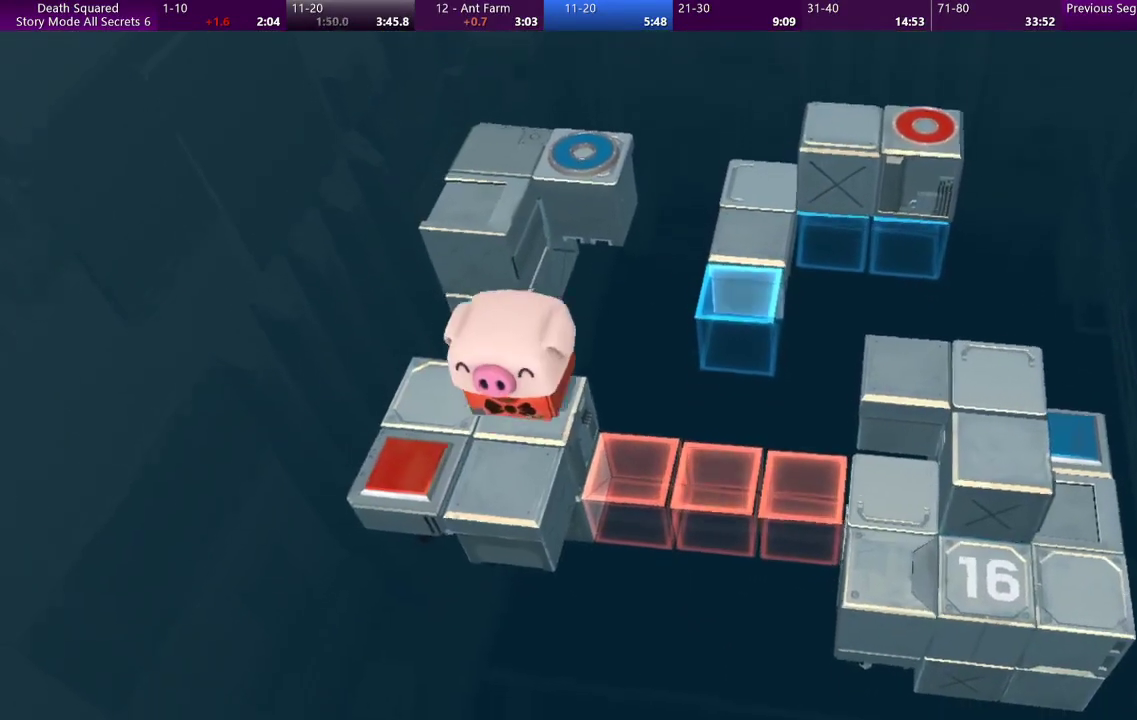
{"buttons": [], "left_stick": "down-left", "events": [[33, "left_stick", "down-left"]]}
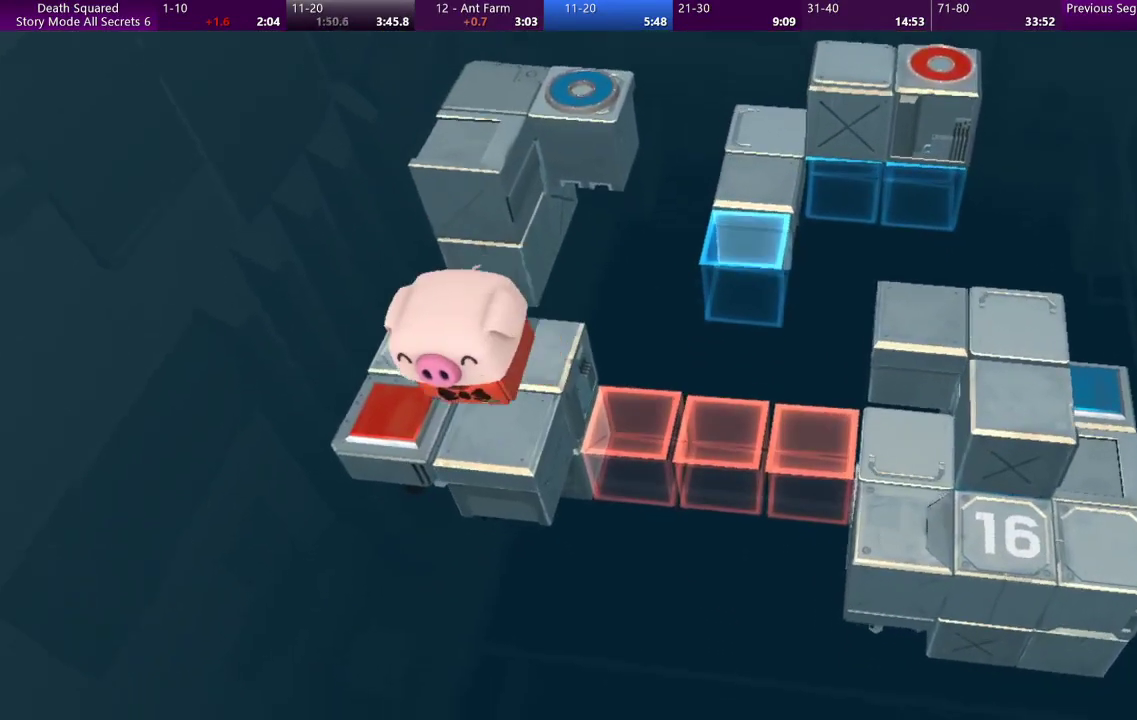
{"buttons": [], "left_stick": "center", "events": [[300, "left_stick", "center"]]}